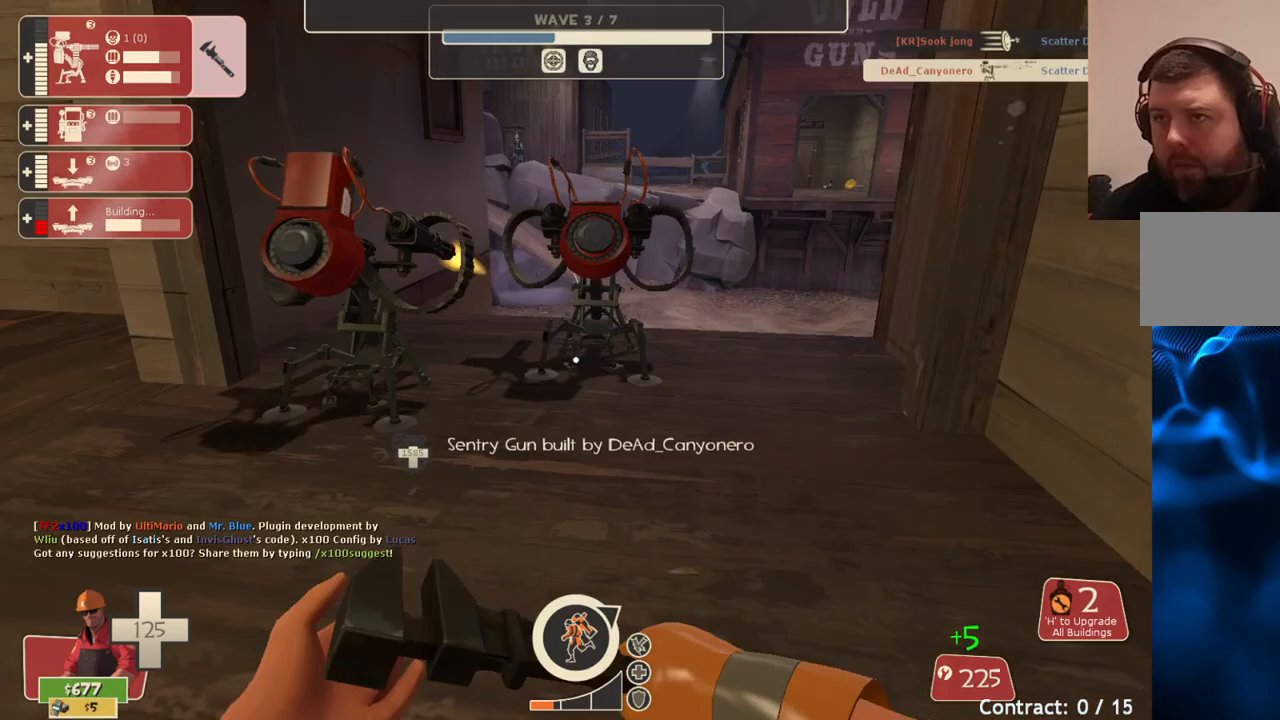
Gameplay with a controller (PlayStation layout); each line is a JSON object with the inputs held at the frame after it. "events" lists button and stick changes between this image and that frame as [ms after this image, input, new state], when the widget could be followed in between.
{"buttons": ["R2"], "left_stick": "center", "right_stick": "center", "events": [[67, "left_stick", "up-left"], [283, "left_stick", "center"]]}
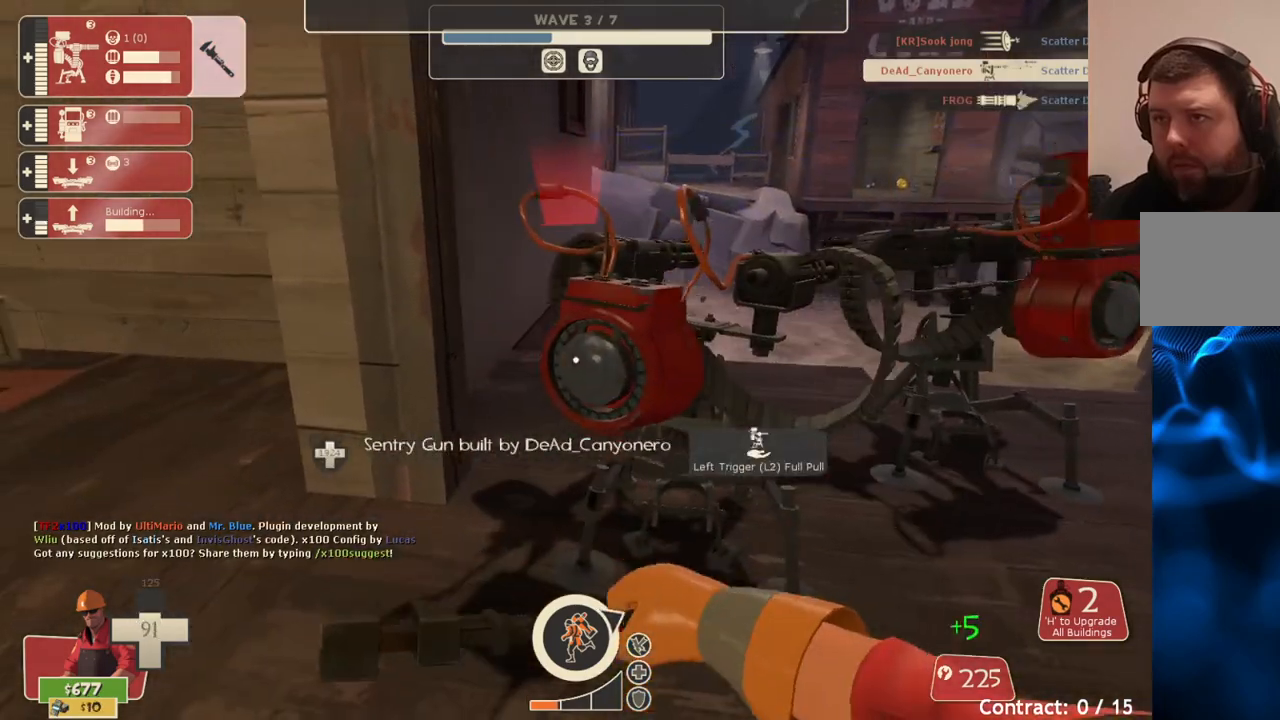
{"buttons": ["R2"], "left_stick": "center", "right_stick": "center", "events": [[50, "left_stick", "up-right"], [200, "left_stick", "up-left"], [300, "left_stick", "center"]]}
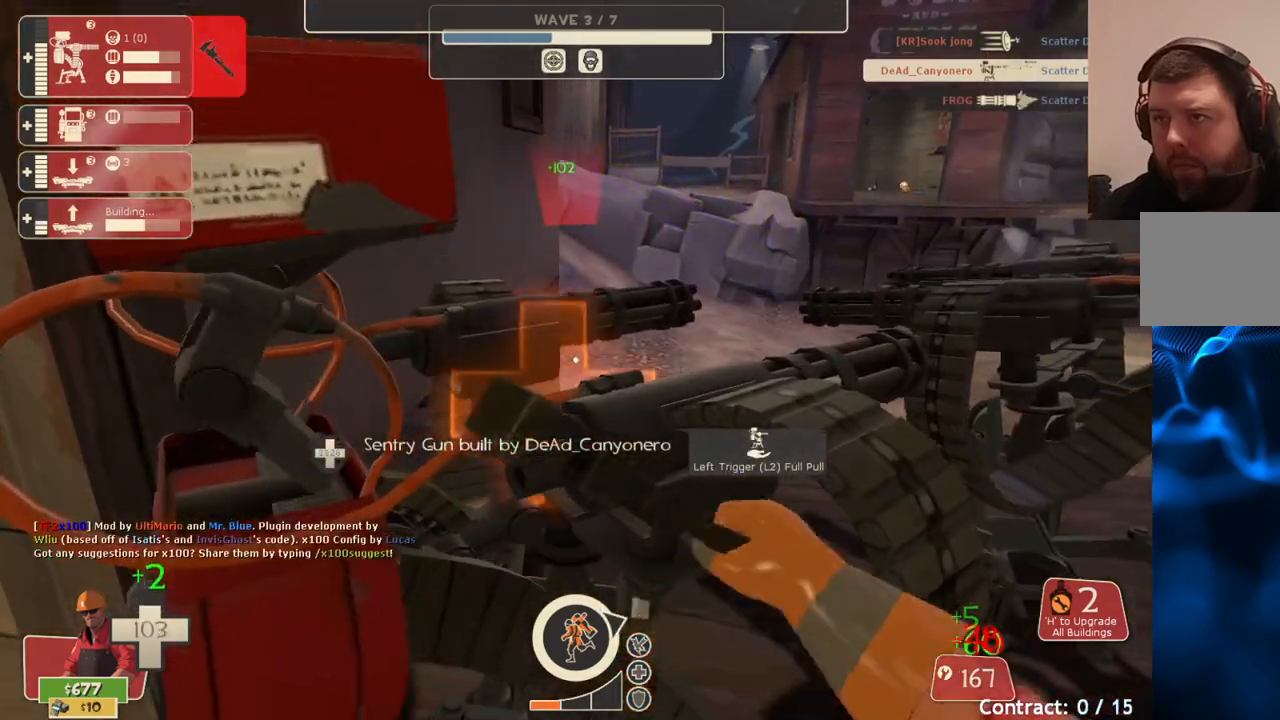
{"buttons": ["R2"], "left_stick": "center", "right_stick": "center", "events": [[100, "left_stick", "up-right"], [317, "left_stick", "center"]]}
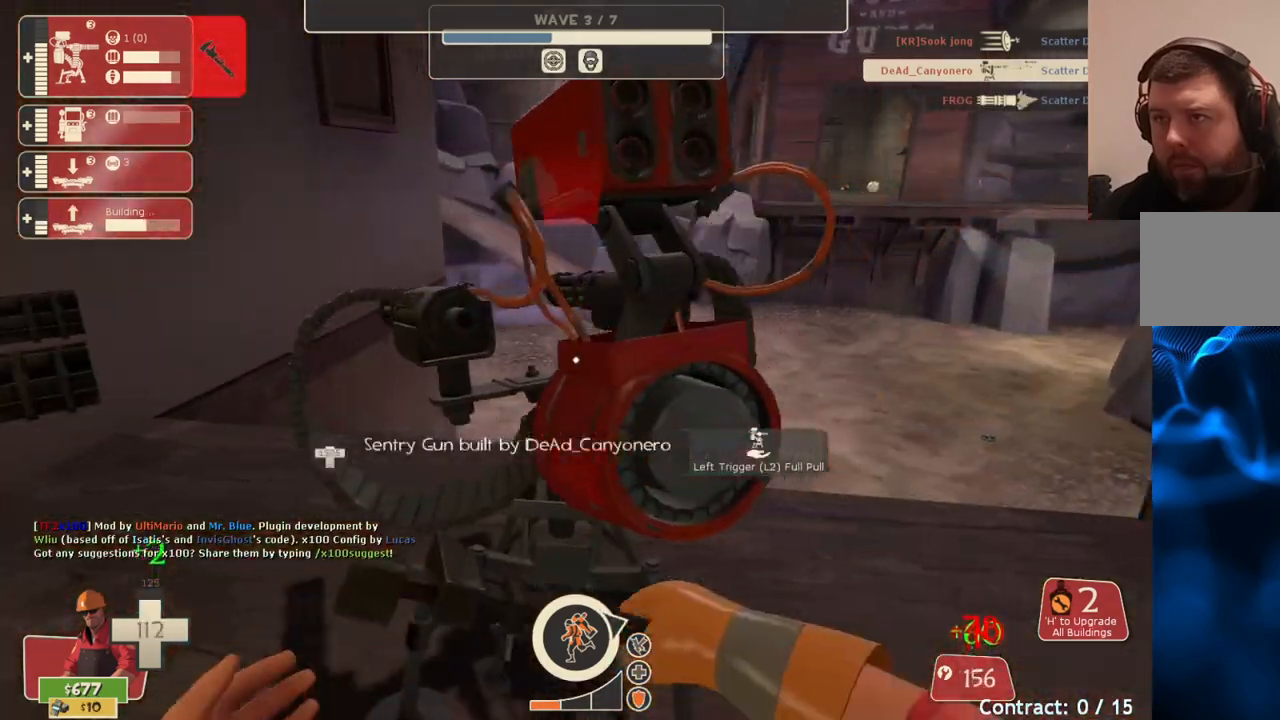
{"buttons": ["R2"], "left_stick": "down", "right_stick": "center", "events": [[117, "left_stick", "up"], [233, "left_stick", "center"], [500, "left_stick", "down"]]}
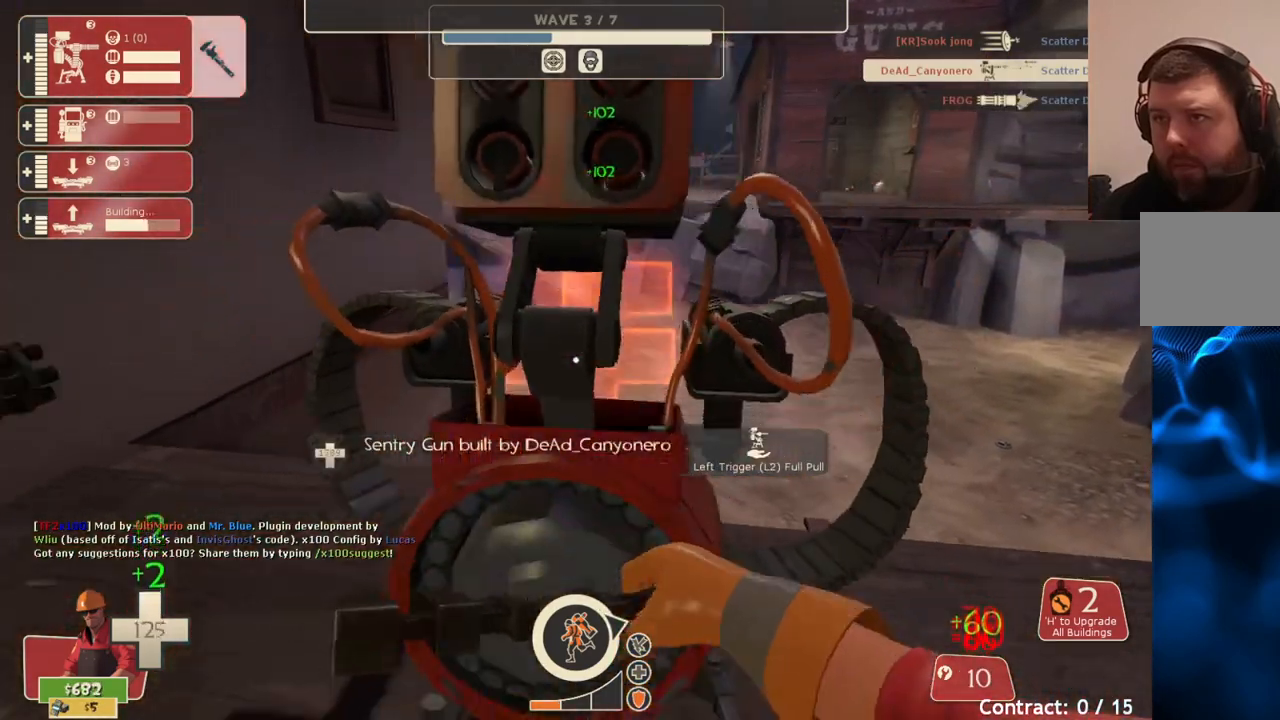
{"buttons": ["R2"], "left_stick": "up", "right_stick": "center", "events": [[17, "left_stick", "down-left"], [317, "left_stick", "up-left"], [450, "left_stick", "up"]]}
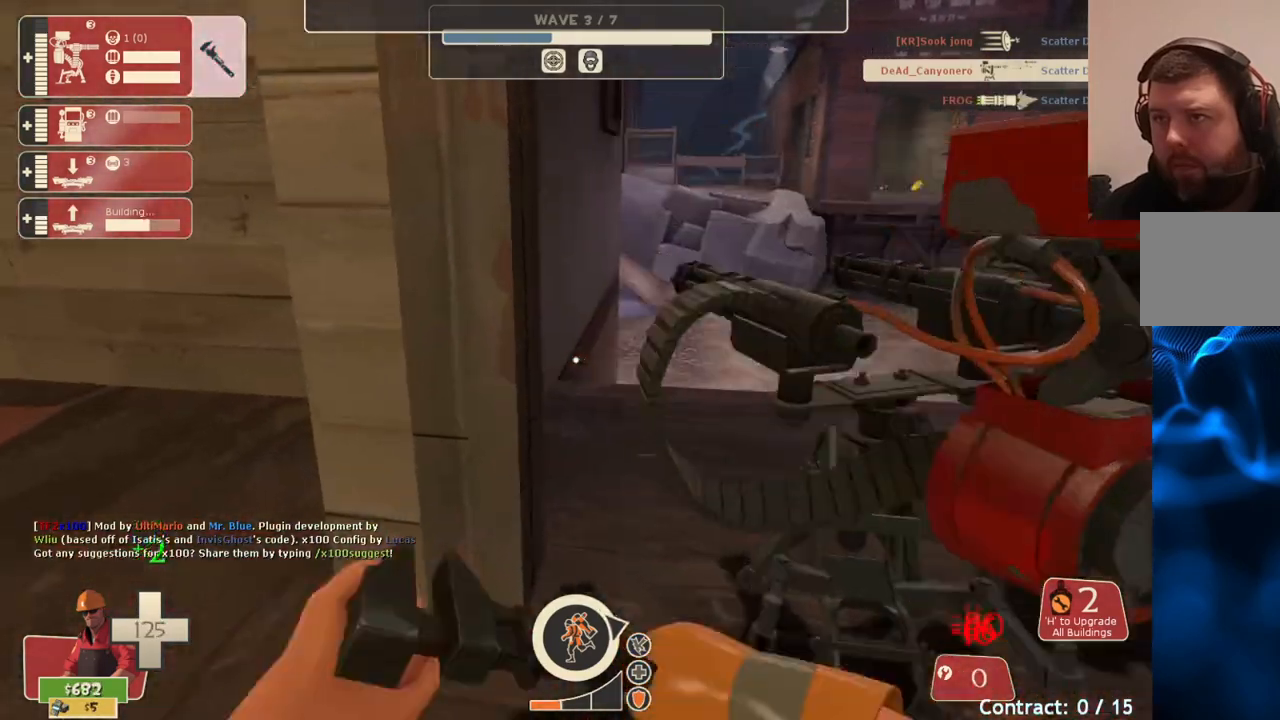
{"buttons": [], "left_stick": "down-right", "right_stick": "right", "events": [[183, "right_stick", "right"], [300, "right_stick", "center"], [317, "left_stick", "down"], [400, "R2", "up"], [450, "right_stick", "right"], [500, "left_stick", "down-right"]]}
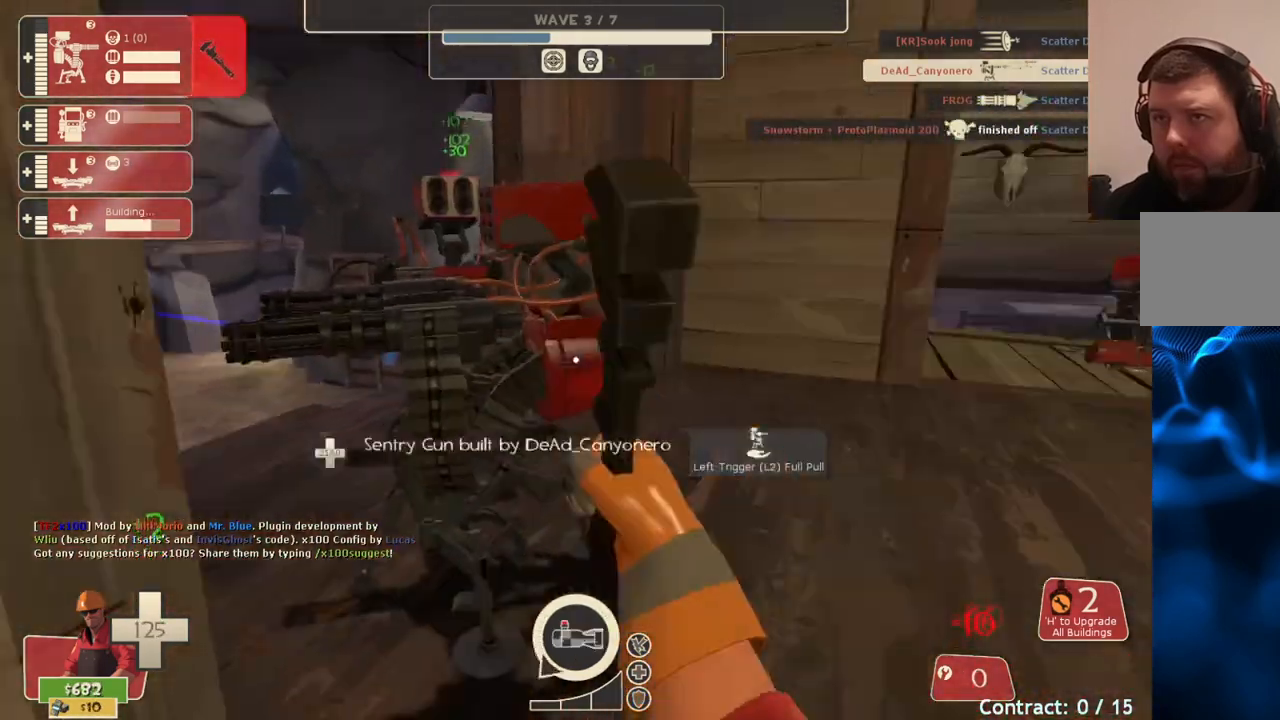
{"buttons": [], "left_stick": "up", "right_stick": "center", "events": [[100, "right_stick", "center"], [133, "left_stick", "up-right"], [367, "right_stick", "left"], [450, "right_stick", "center"], [500, "left_stick", "up"]]}
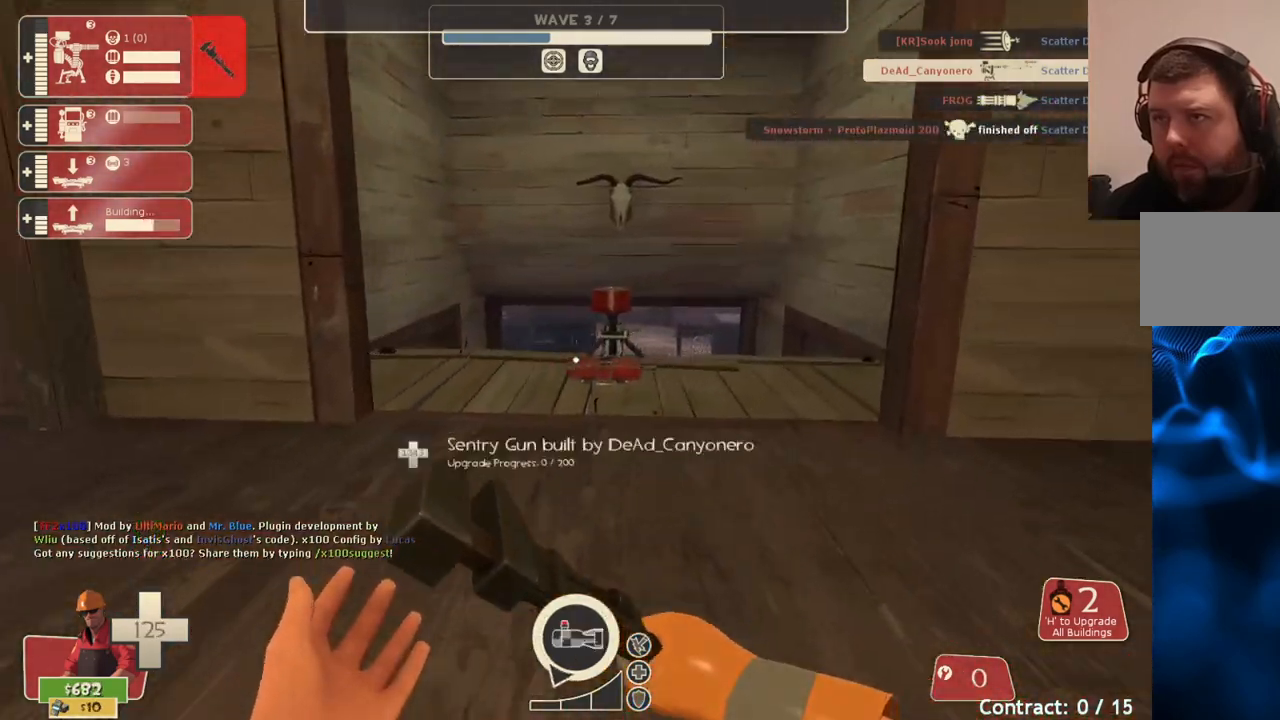
{"buttons": [], "left_stick": "up", "right_stick": "center", "events": []}
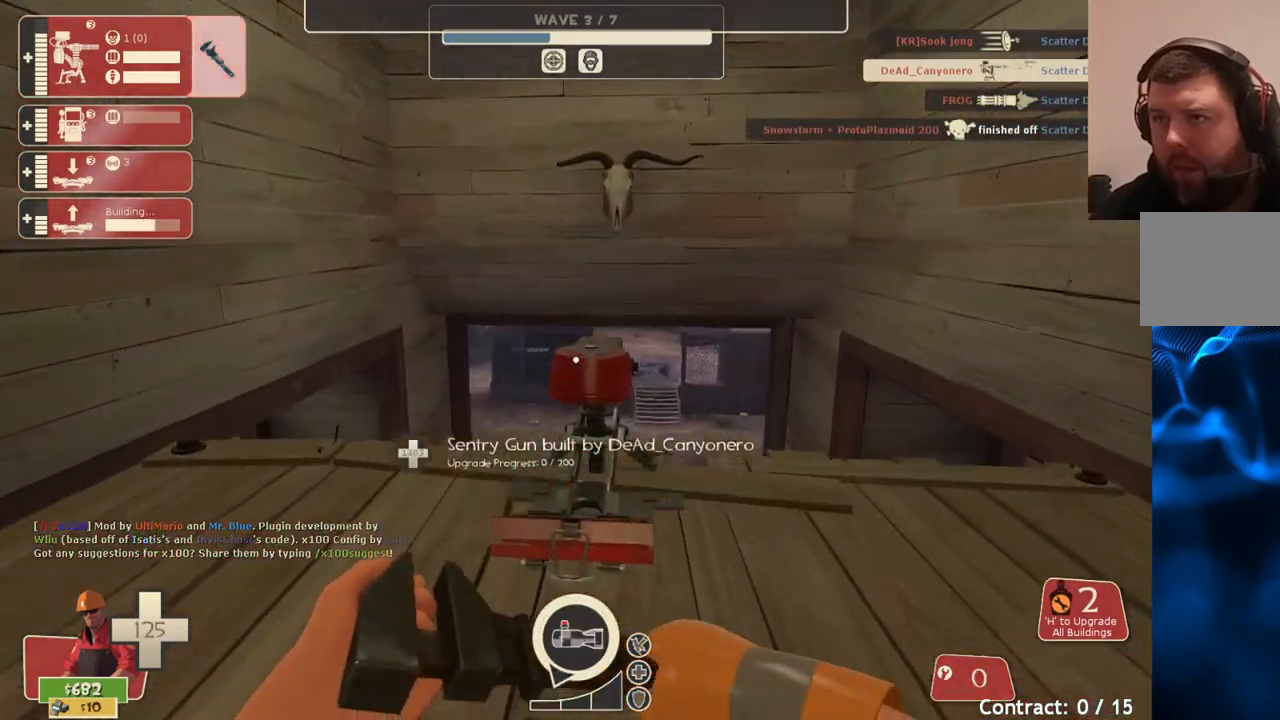
{"buttons": ["R2"], "left_stick": "center", "right_stick": "left", "events": [[33, "R2", "down"], [250, "left_stick", "center"], [433, "right_stick", "left"]]}
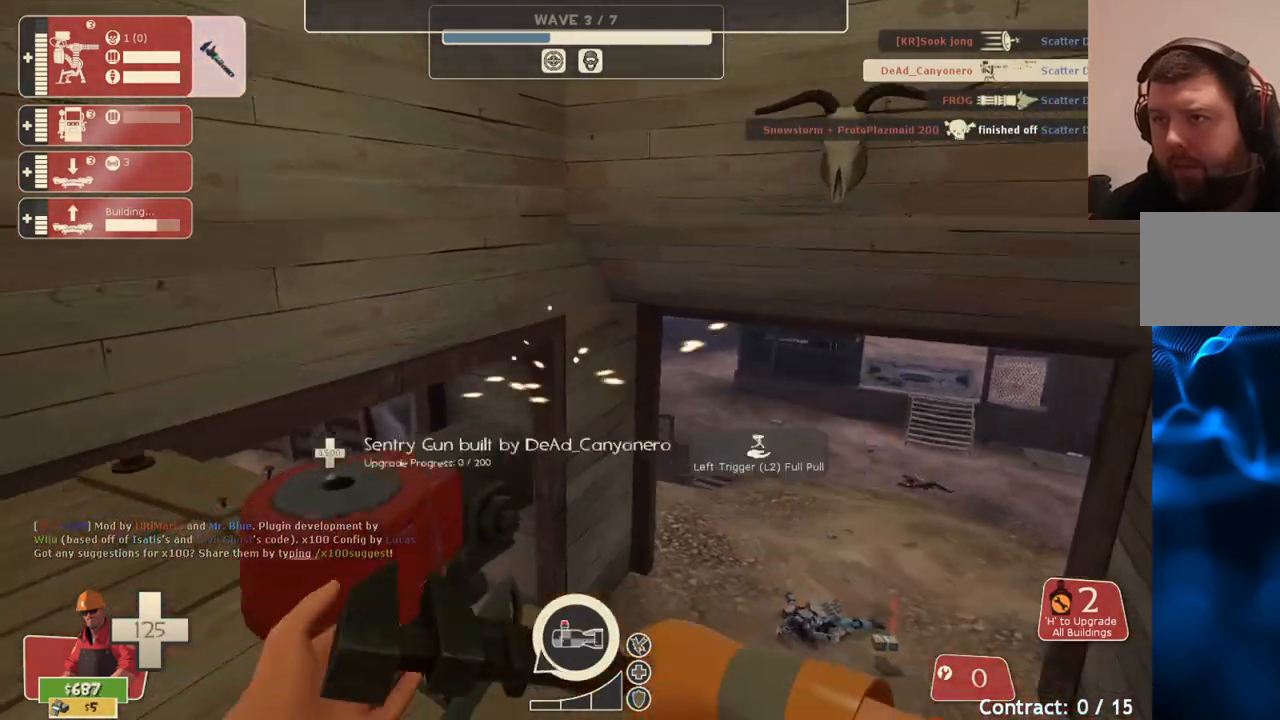
{"buttons": ["R2"], "left_stick": "center", "right_stick": "center", "events": [[50, "right_stick", "center"]]}
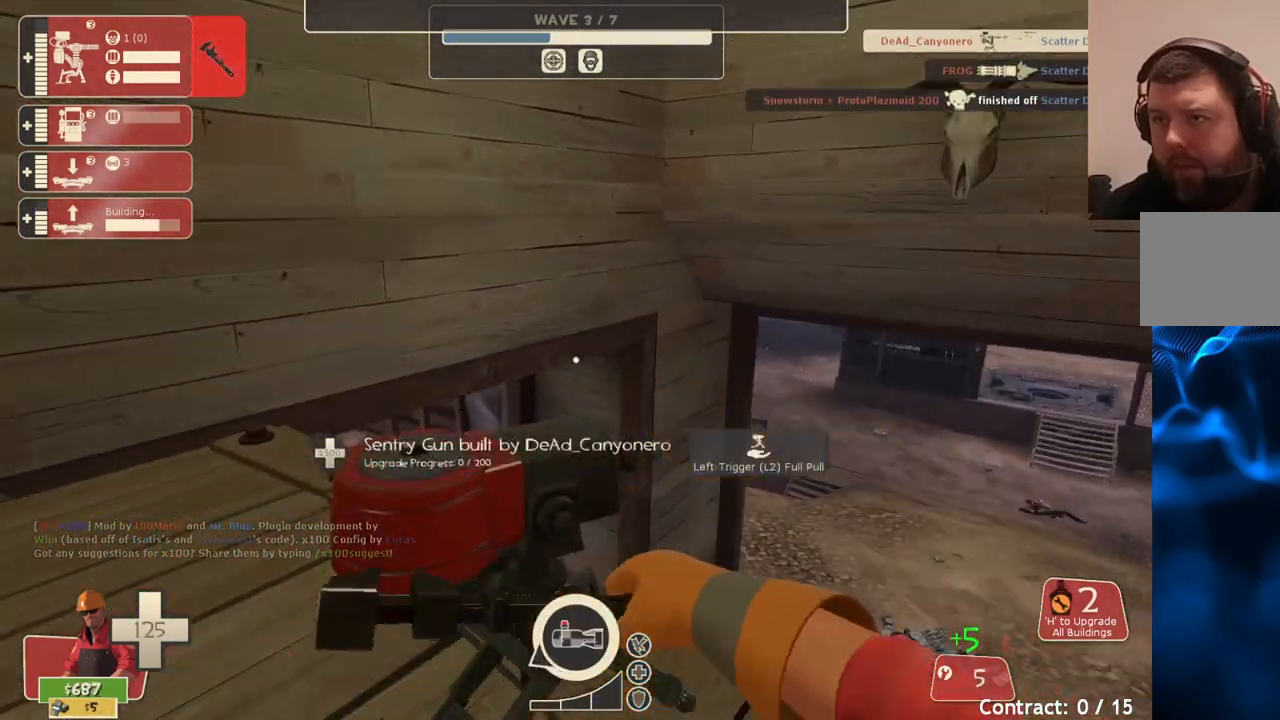
{"buttons": ["R2"], "left_stick": "center", "right_stick": "center", "events": []}
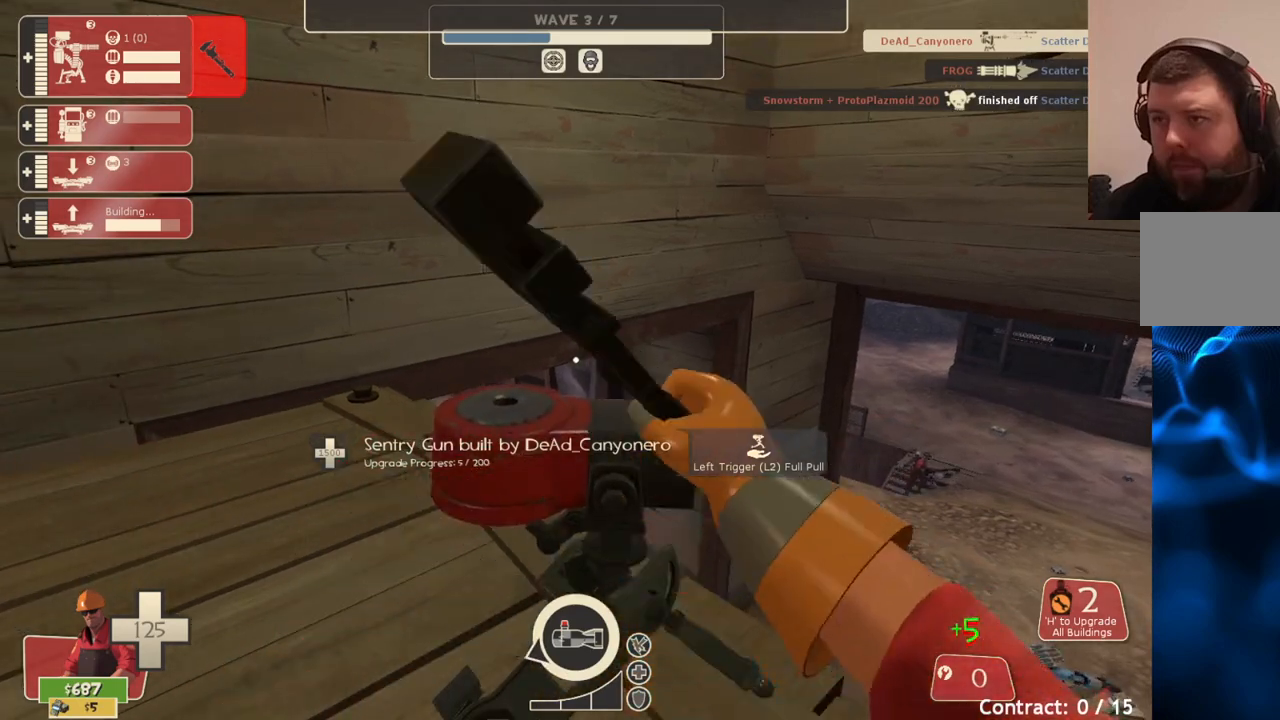
{"buttons": [], "left_stick": "up", "right_stick": "center", "events": [[100, "R2", "up"], [117, "right_stick", "left"], [150, "left_stick", "down-left"], [283, "left_stick", "up-left"], [300, "right_stick", "center"], [350, "left_stick", "up"]]}
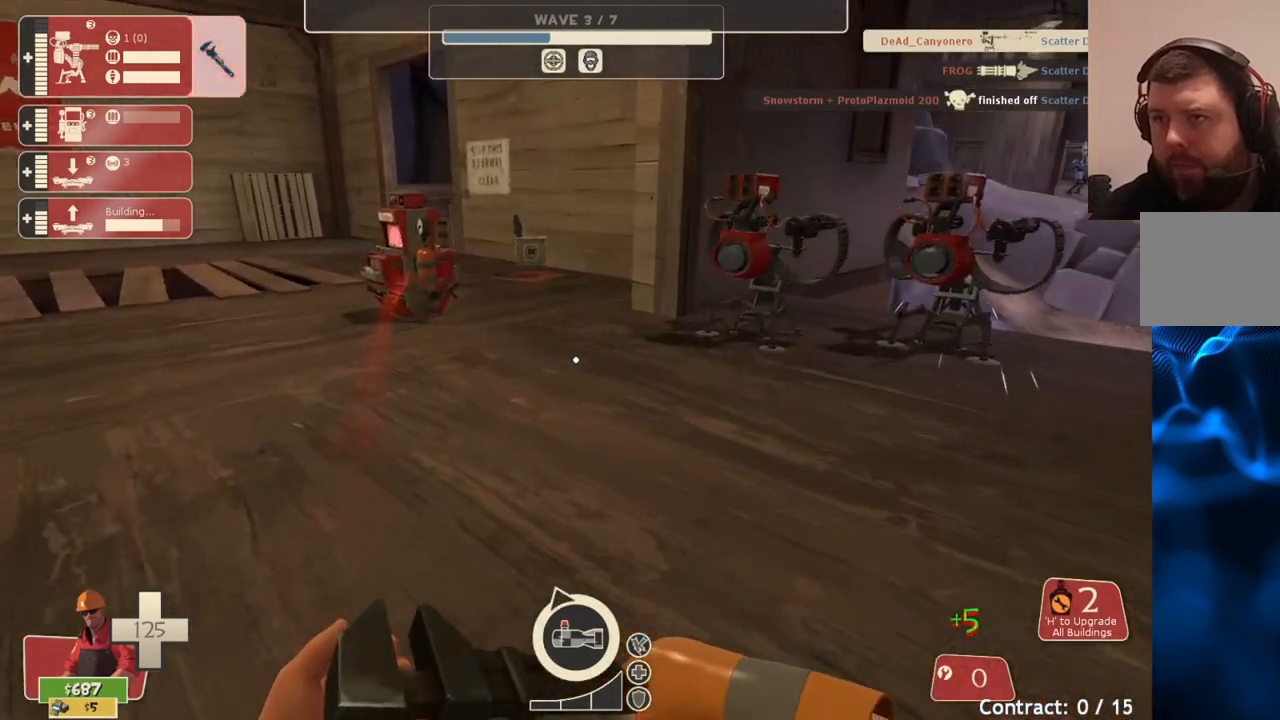
{"buttons": [], "left_stick": "up", "right_stick": "right", "events": [[167, "right_stick", "left"], [283, "right_stick", "center"], [500, "right_stick", "right"]]}
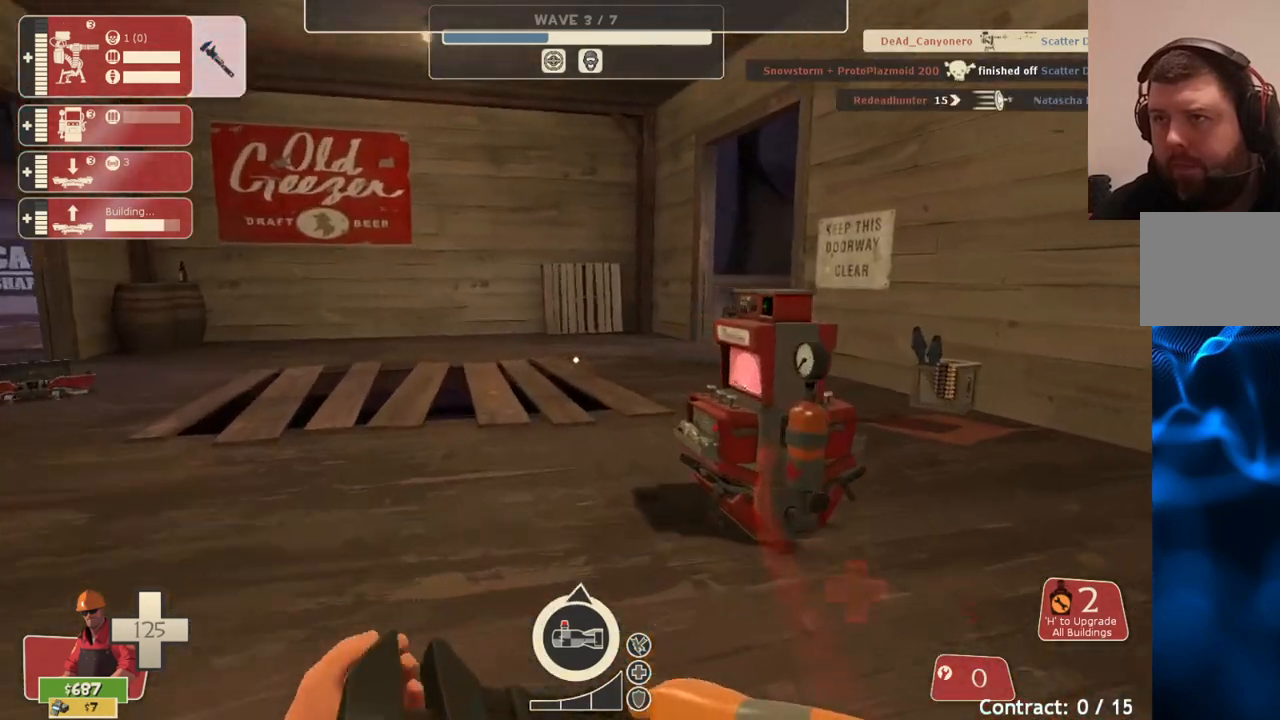
{"buttons": [], "left_stick": "up", "right_stick": "center", "events": [[267, "right_stick", "center"]]}
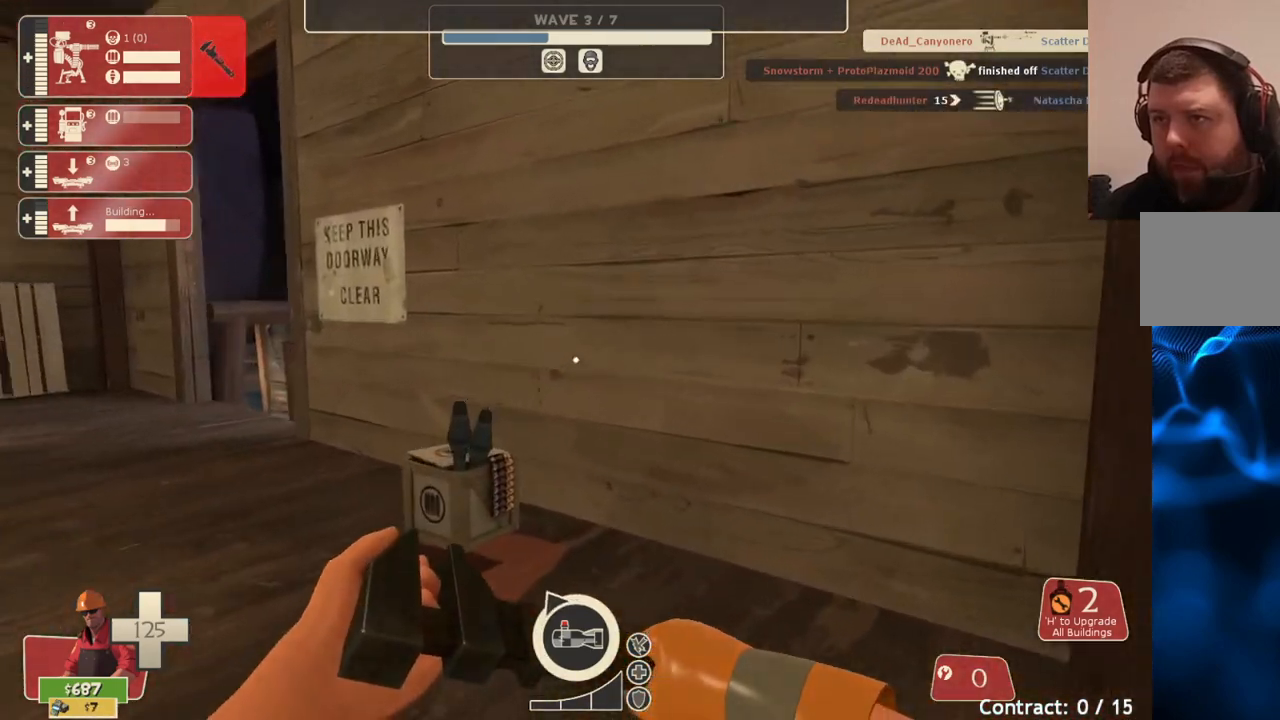
{"buttons": [], "left_stick": "up-left", "right_stick": "center", "events": [[283, "left_stick", "up-left"], [283, "right_stick", "left"], [483, "right_stick", "center"]]}
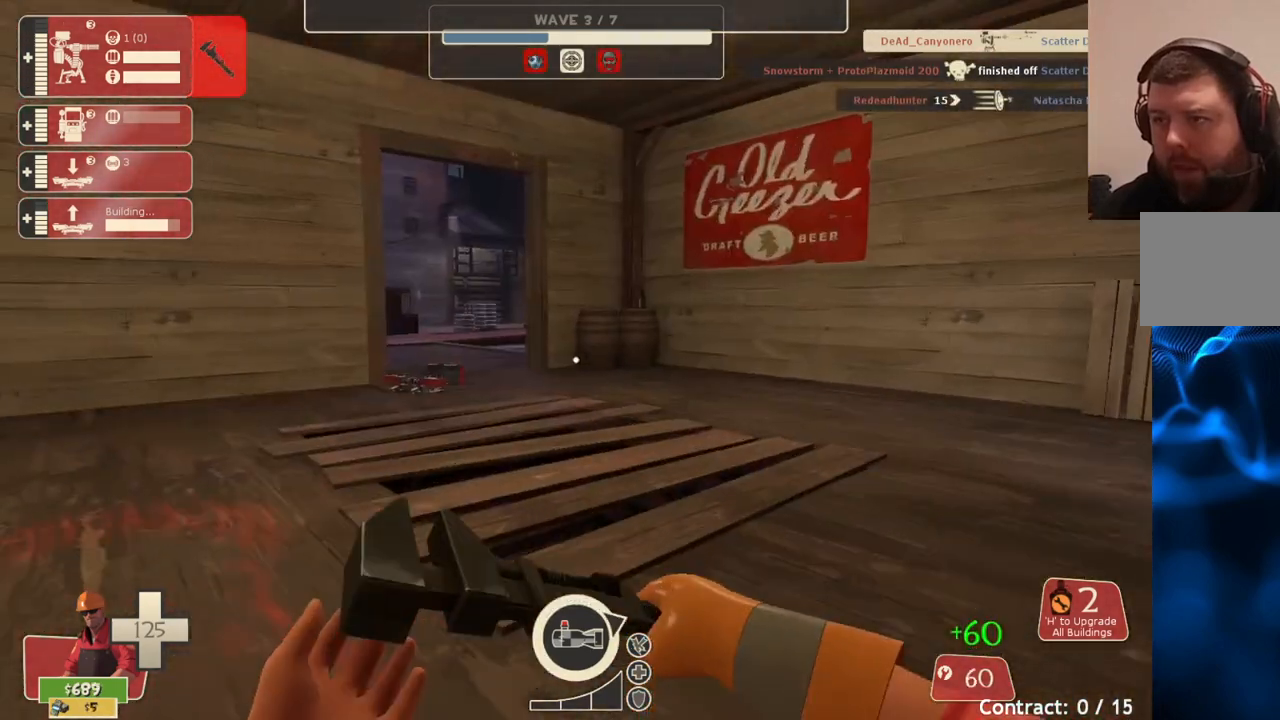
{"buttons": [], "left_stick": "up-left", "right_stick": "center", "events": [[100, "right_stick", "left"], [300, "right_stick", "center"]]}
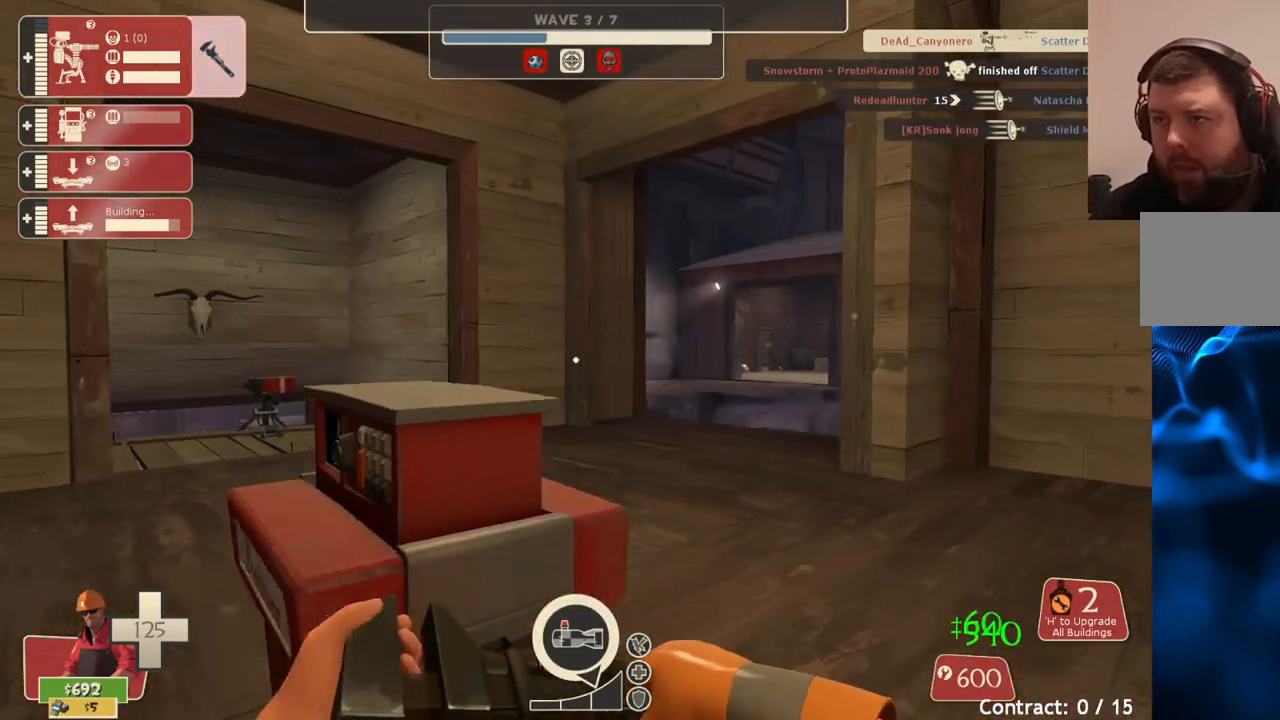
{"buttons": [], "left_stick": "up", "right_stick": "up-left", "events": [[233, "left_stick", "left"], [433, "left_stick", "up"], [500, "right_stick", "up-left"]]}
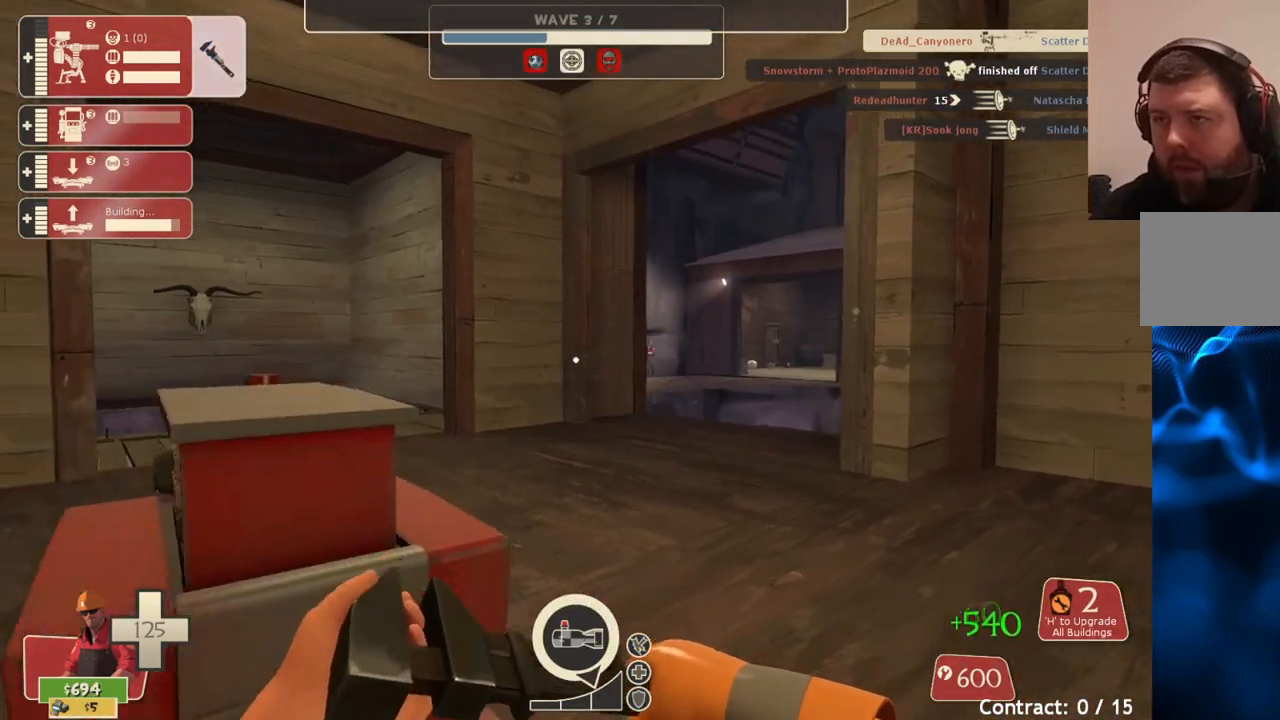
{"buttons": [], "left_stick": "up", "right_stick": "center", "events": [[133, "right_stick", "center"]]}
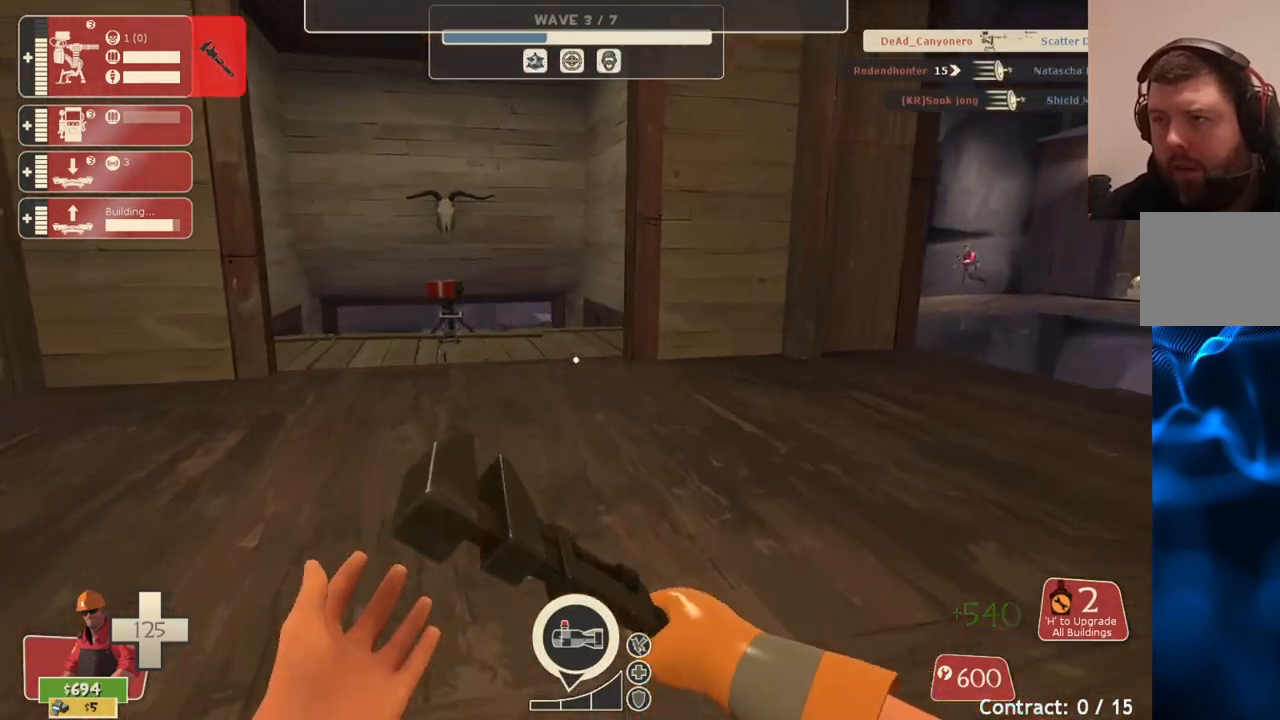
{"buttons": [], "left_stick": "up", "right_stick": "center", "events": []}
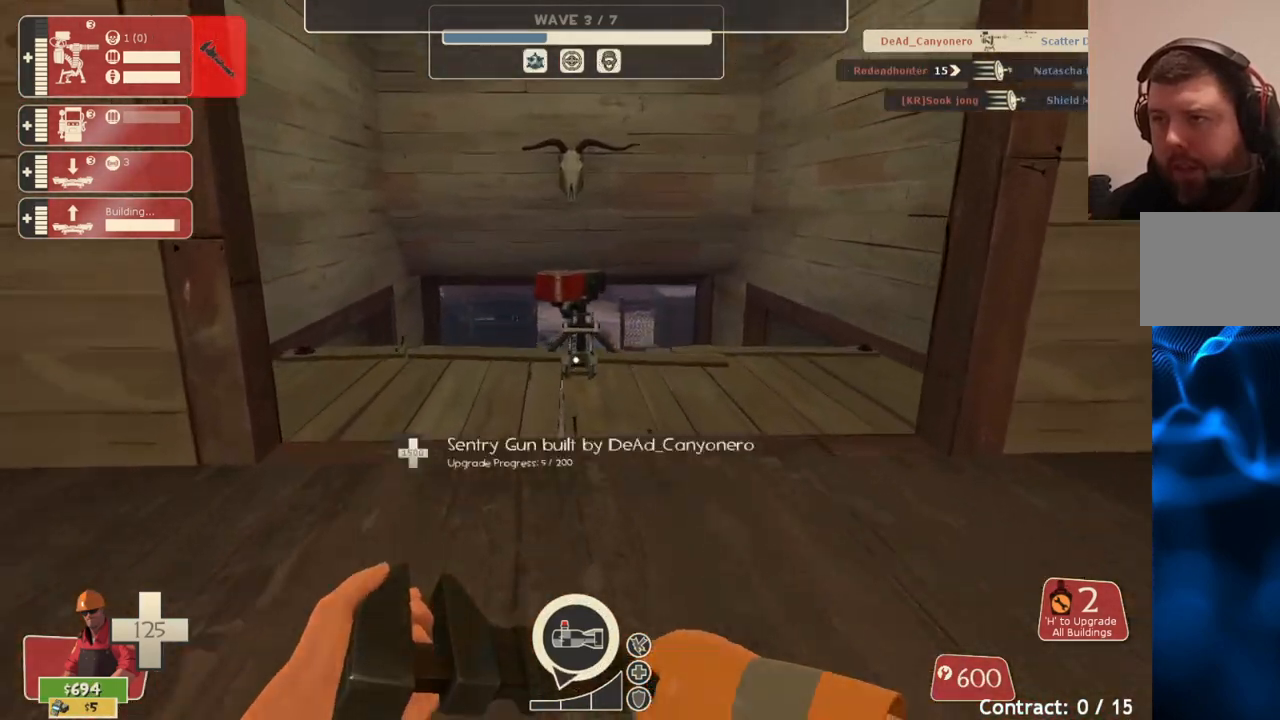
{"buttons": ["R2"], "left_stick": "up", "right_stick": "center", "events": [[417, "R2", "down"]]}
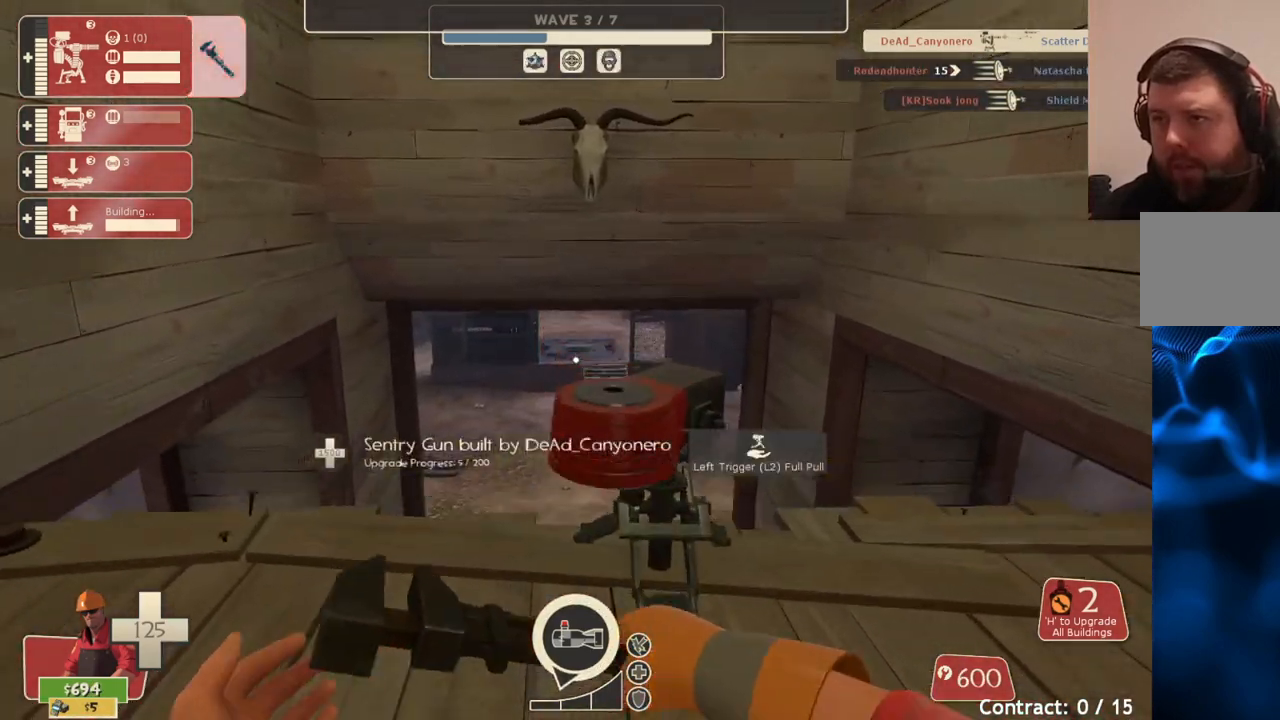
{"buttons": ["R2"], "left_stick": "center", "right_stick": "center", "events": [[50, "left_stick", "center"]]}
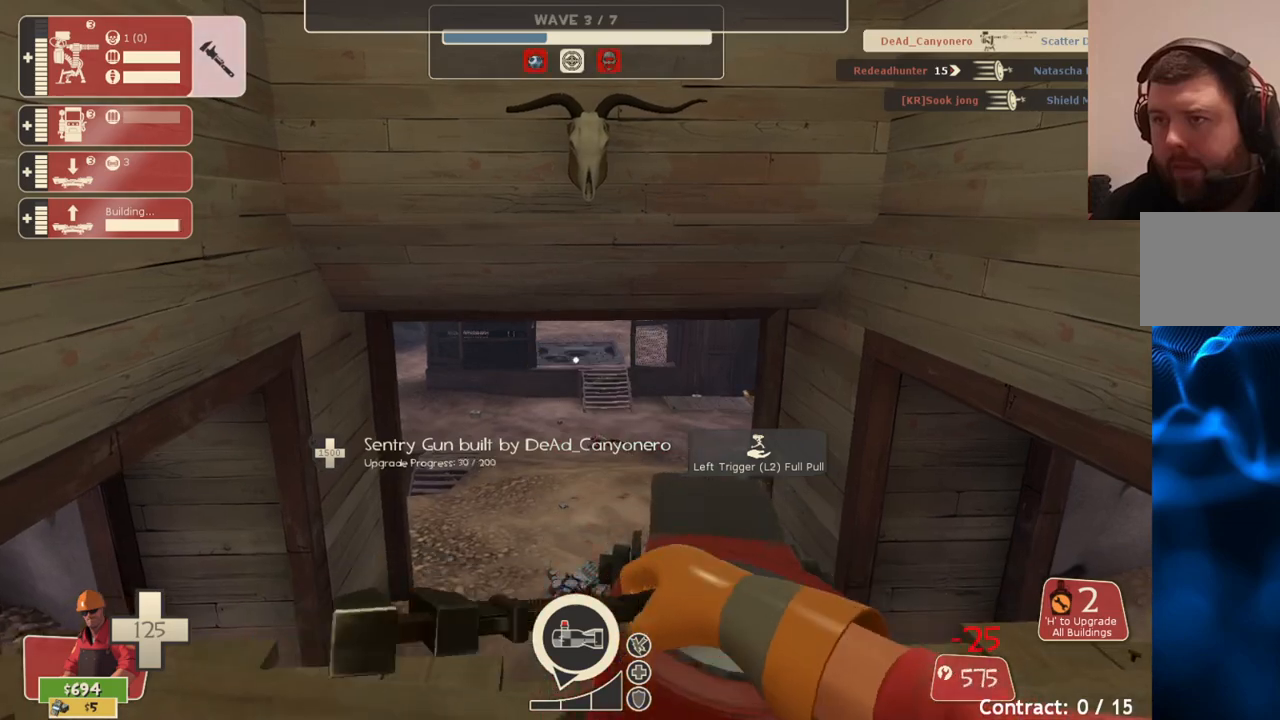
{"buttons": ["R2"], "left_stick": "center", "right_stick": "center", "events": []}
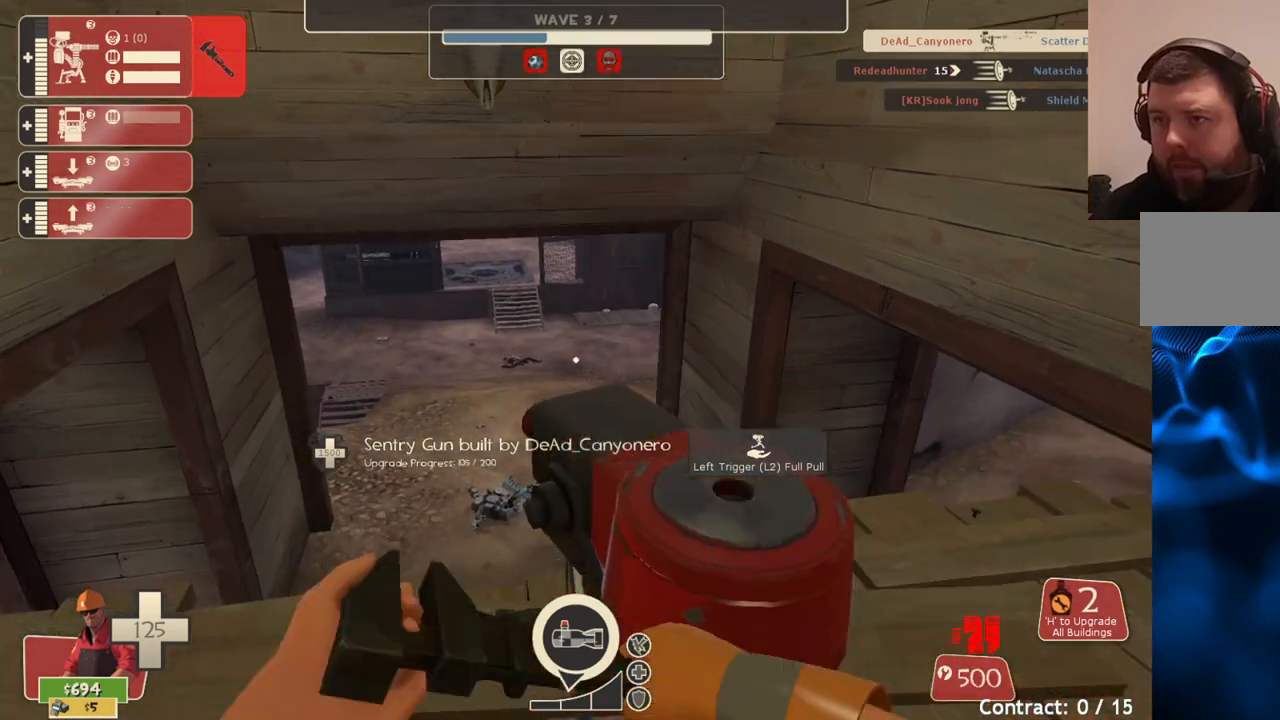
{"buttons": ["R2"], "left_stick": "center", "right_stick": "center", "events": []}
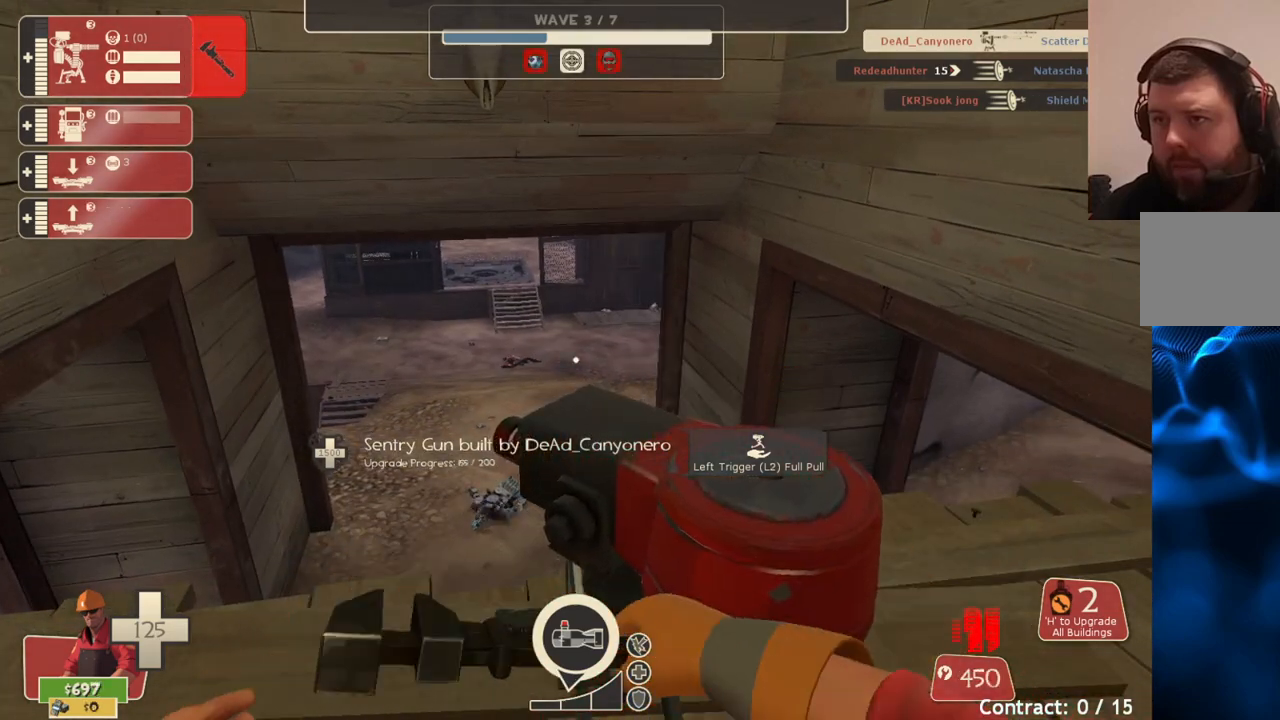
{"buttons": ["R2"], "left_stick": "center", "right_stick": "center", "events": []}
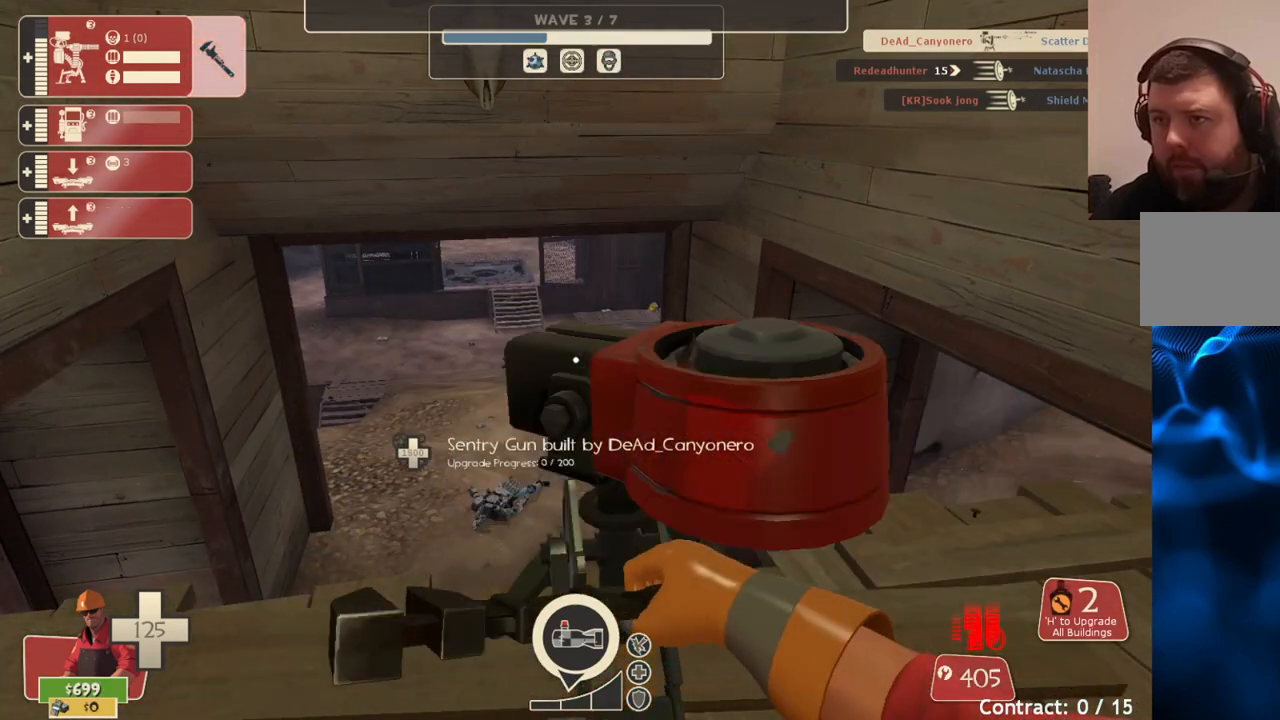
{"buttons": [], "left_stick": "down-left", "right_stick": "left", "events": [[433, "right_stick", "left"], [467, "R2", "up"], [483, "left_stick", "down-left"]]}
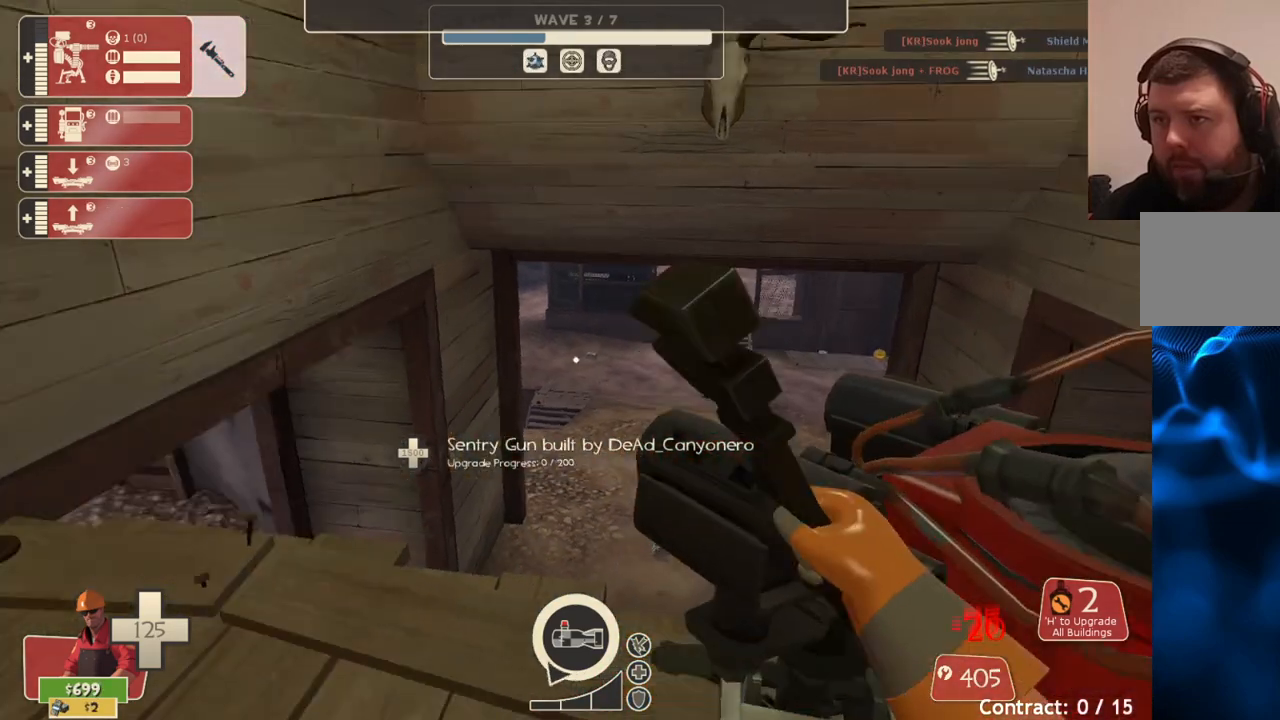
{"buttons": [], "left_stick": "up-left", "right_stick": "center", "events": [[117, "right_stick", "center"], [300, "left_stick", "up-left"]]}
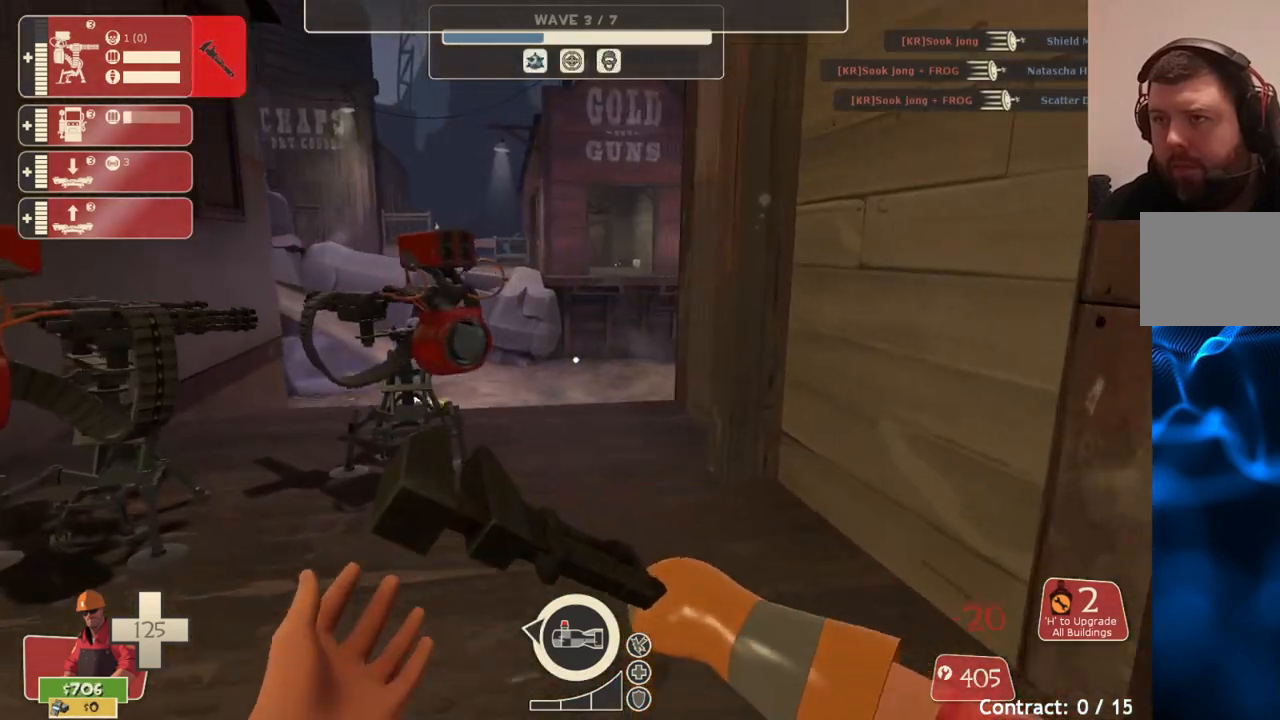
{"buttons": ["R2"], "left_stick": "center", "right_stick": "center", "events": [[17, "left_stick", "up"], [267, "left_stick", "up-left"], [333, "R2", "down"], [450, "left_stick", "center"]]}
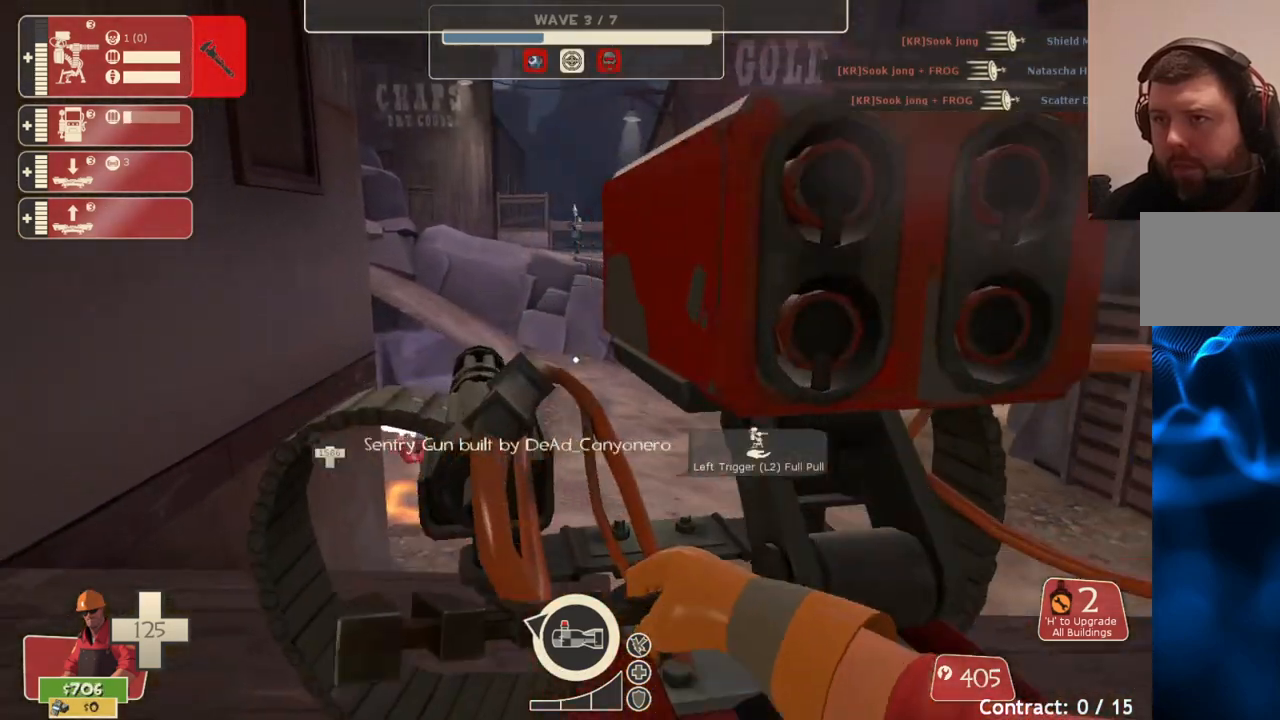
{"buttons": ["R2"], "left_stick": "center", "right_stick": "center", "events": []}
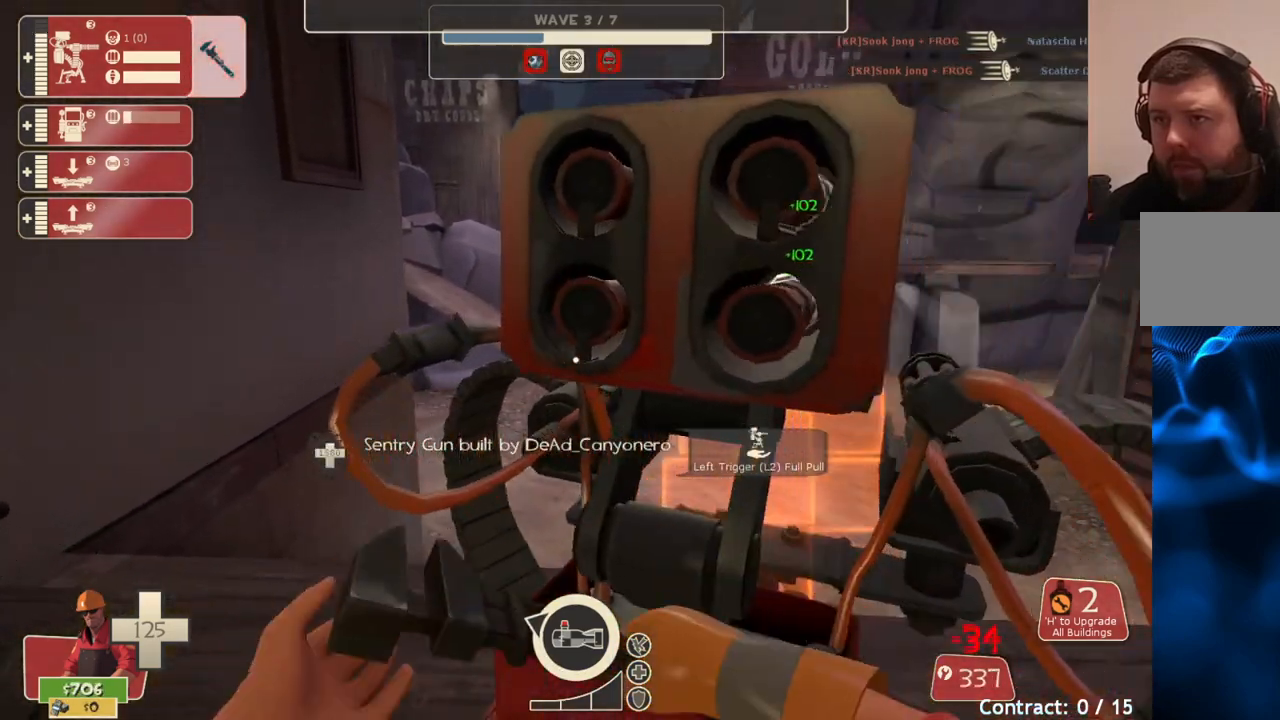
{"buttons": [], "left_stick": "center", "right_stick": "center", "events": [[250, "R2", "up"], [317, "right_stick", "up-right"], [417, "right_stick", "center"]]}
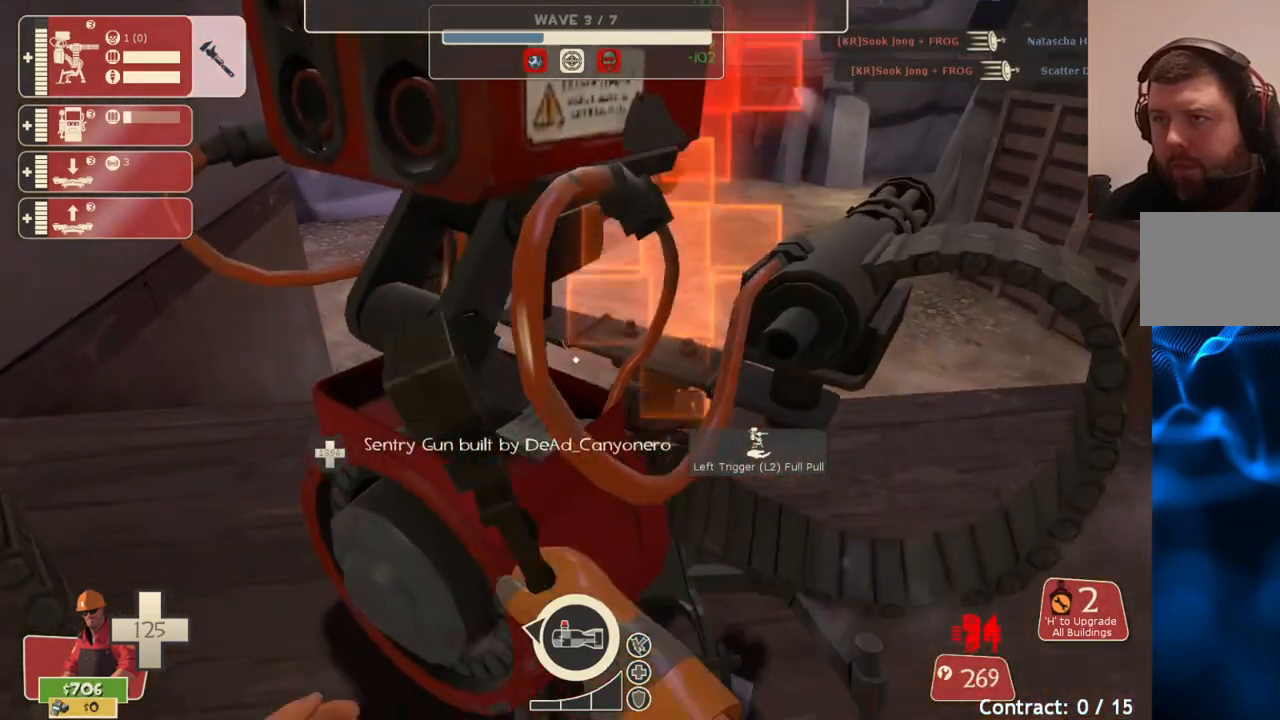
{"buttons": [], "left_stick": "up", "right_stick": "center", "events": [[33, "L2", "down"], [200, "L2", "up"], [467, "left_stick", "up"]]}